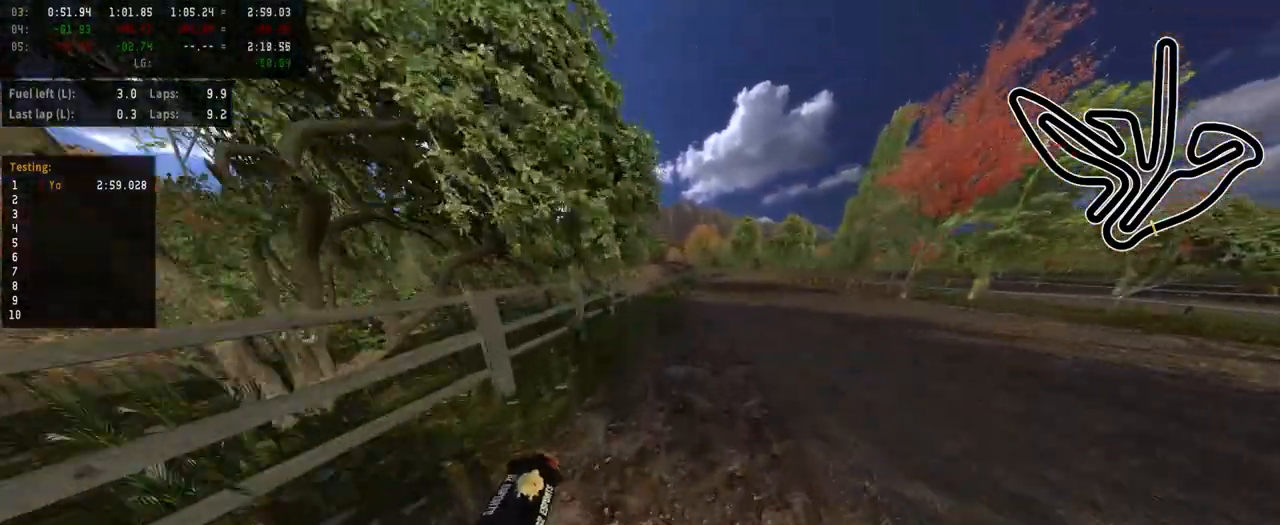
Gameplay with a controller (PlayStation layout); each line is a JSON object with the inputs held at the frame after it (dt_ms = milliseconds from this image to that frame). "events" lists button and stick changes between this image and that frame as [ms after this image, input, new state], when the widget could be followed in between. Not read: L2.
{"dt_ms": 500, "buttons": ["R2"], "left_stick": "center", "right_stick": "center", "events": [[33, "R2", "down"]]}
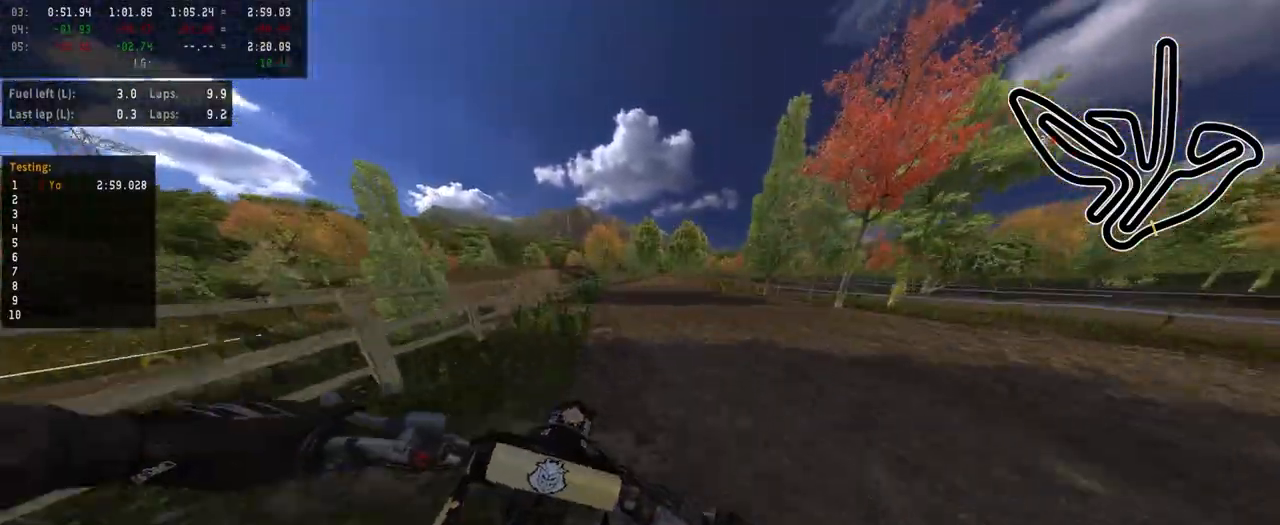
{"dt_ms": 500, "buttons": ["R2"], "left_stick": "center", "right_stick": "center", "events": []}
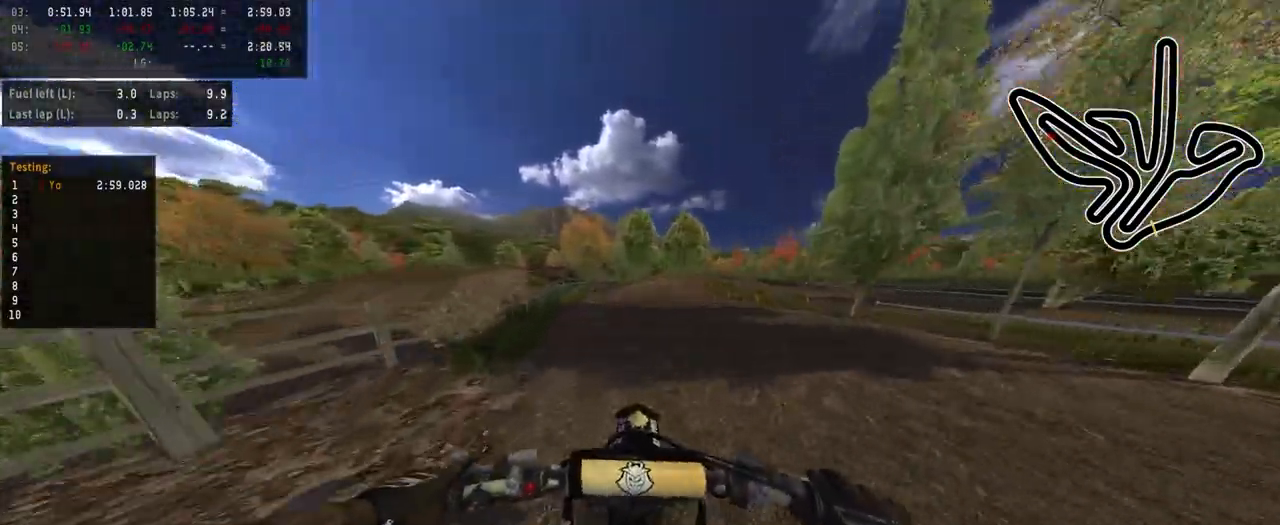
{"dt_ms": 1000, "buttons": [], "left_stick": "right", "right_stick": "center"}
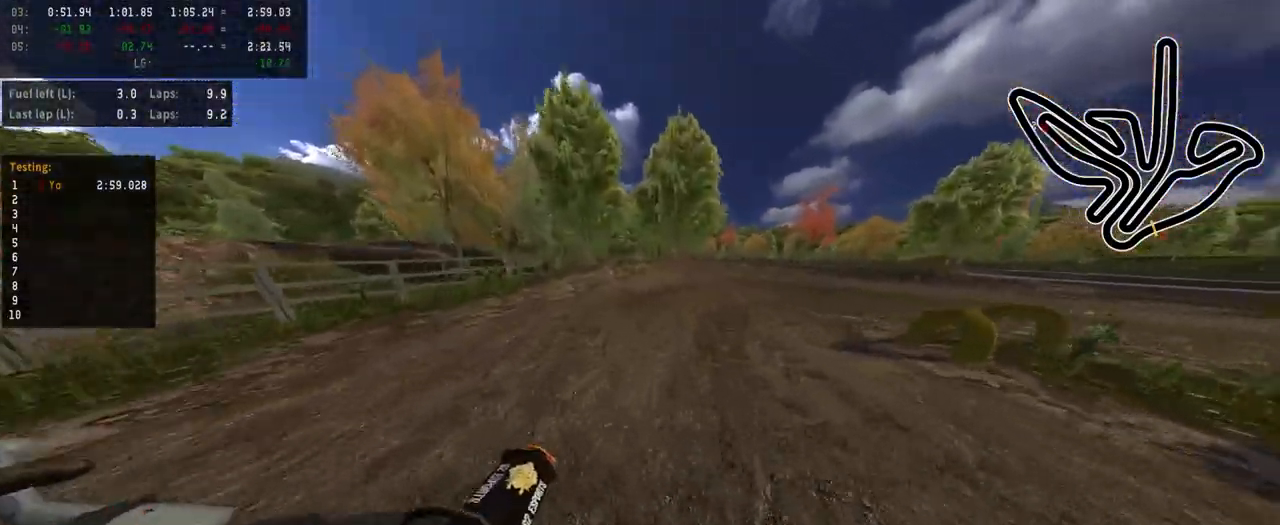
{"dt_ms": 500, "buttons": [], "left_stick": "right", "right_stick": "center", "events": []}
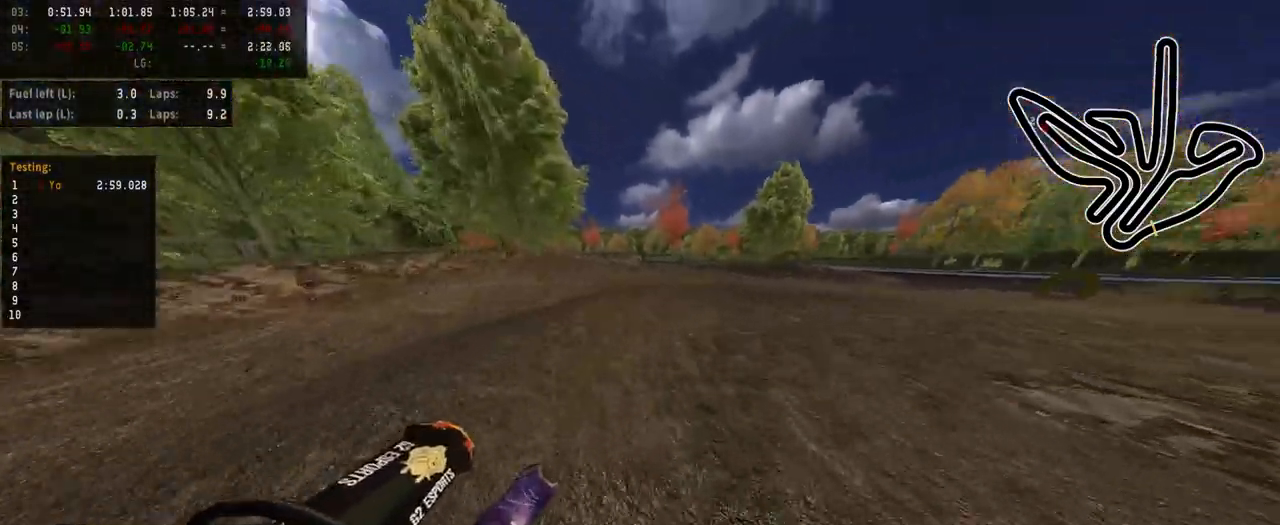
{"dt_ms": 500, "buttons": [], "left_stick": "right", "right_stick": "center", "events": []}
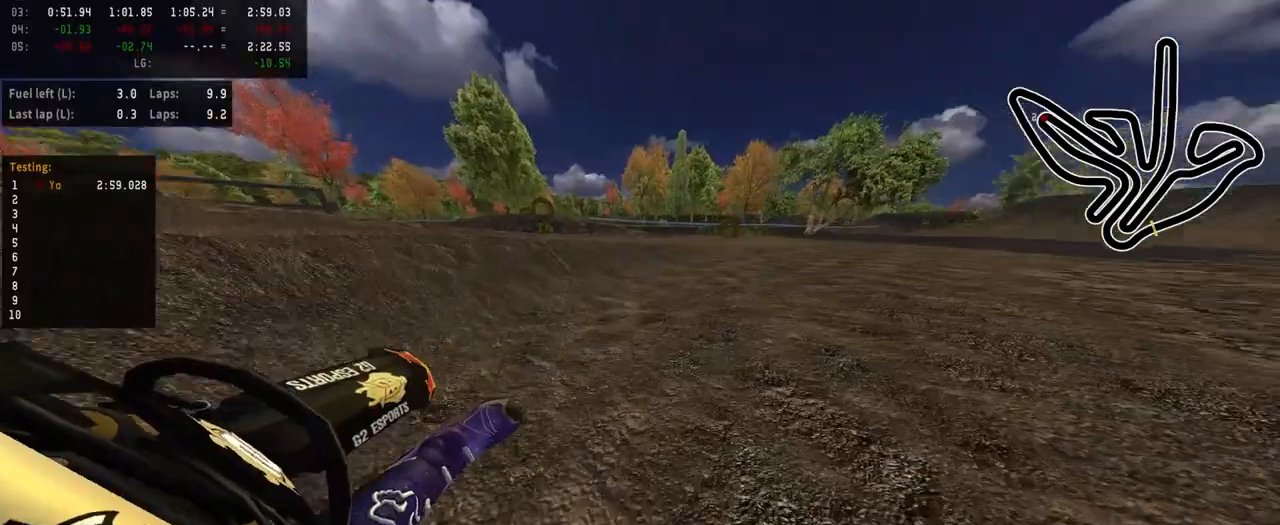
{"dt_ms": 500, "buttons": [], "left_stick": "left", "right_stick": "center", "events": [[133, "R2", "down"], [183, "left_stick", "center"], [400, "left_stick", "left"], [500, "R2", "up"]]}
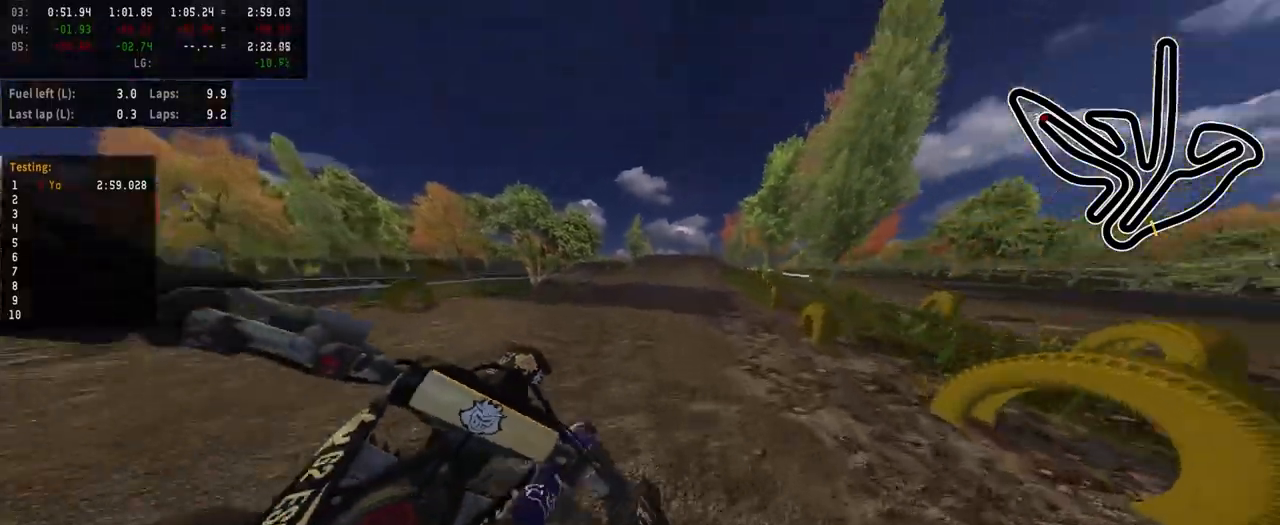
{"dt_ms": 500, "buttons": ["R2"], "left_stick": "center", "right_stick": "center", "events": [[67, "left_stick", "center"], [150, "R2", "down"]]}
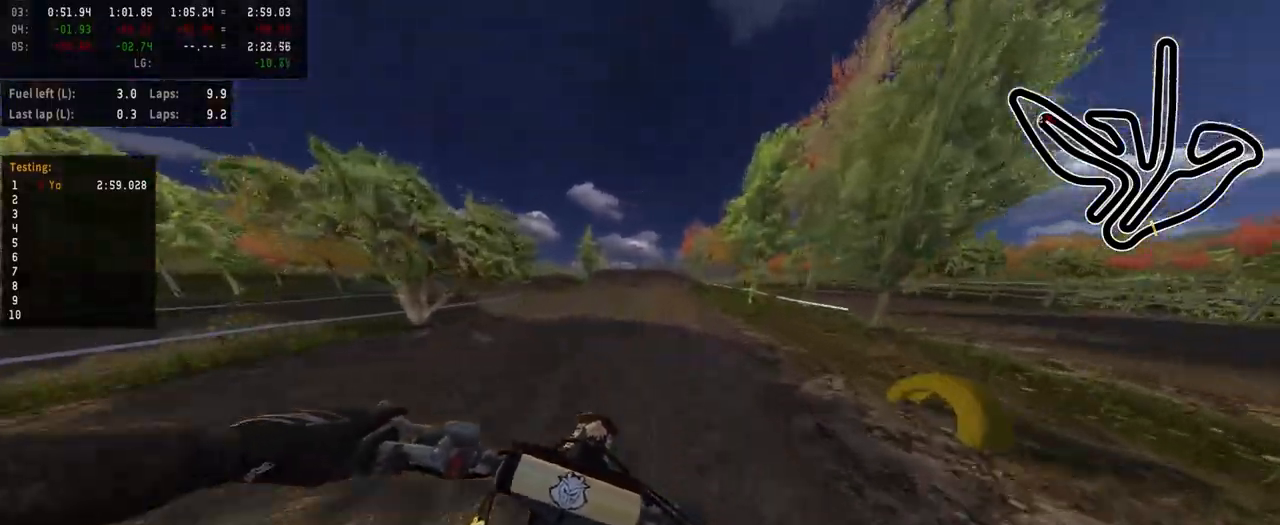
{"dt_ms": 500, "buttons": ["R2"], "left_stick": "center", "right_stick": "center", "events": []}
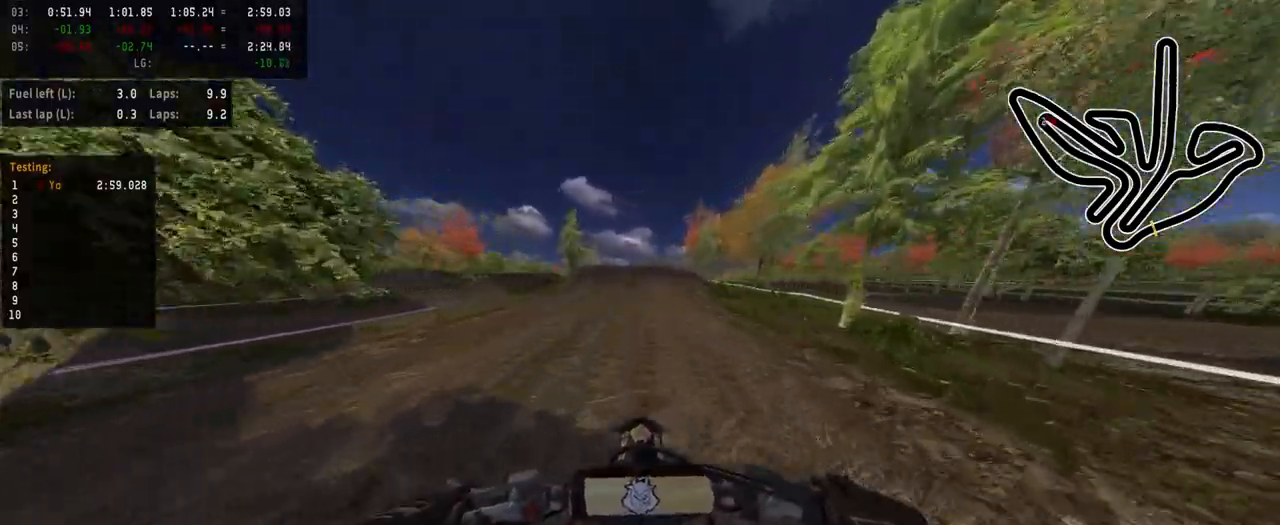
{"dt_ms": 500, "buttons": ["R2"], "left_stick": "center", "right_stick": "center", "events": []}
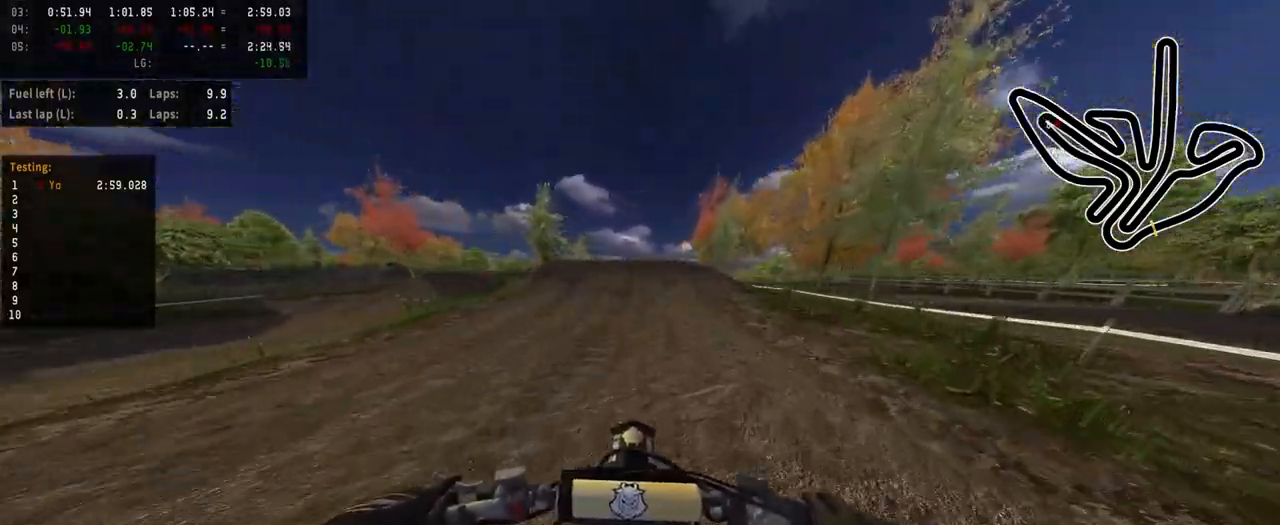
{"dt_ms": 500, "buttons": ["R2"], "left_stick": "center", "right_stick": "up", "events": [[283, "R3", "down"], [433, "R3", "up"], [500, "right_stick", "up"]]}
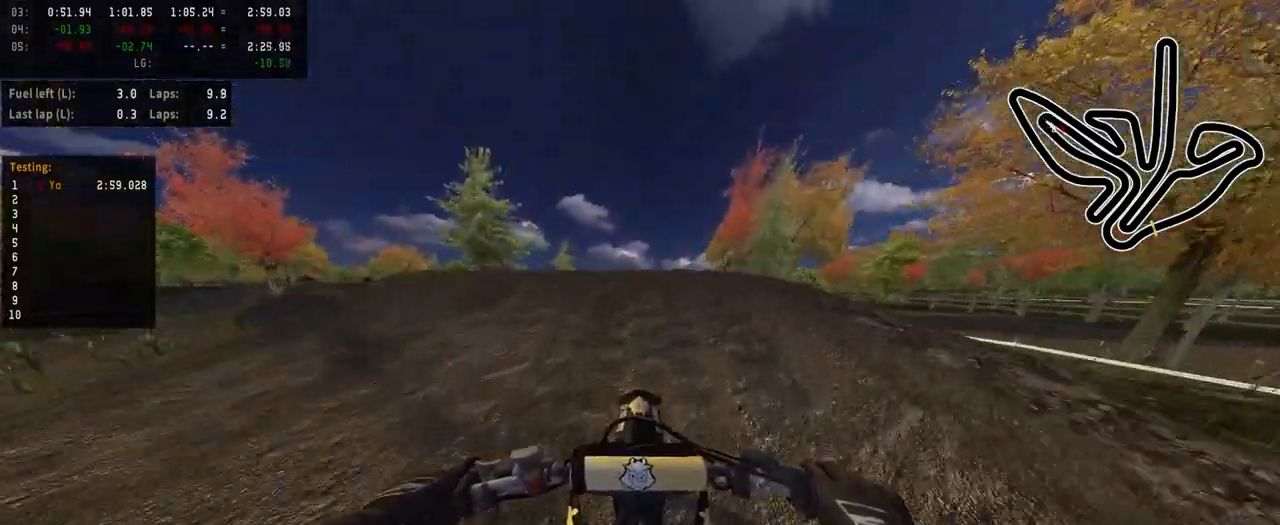
{"dt_ms": 500, "buttons": ["R2"], "left_stick": "center", "right_stick": "up", "events": []}
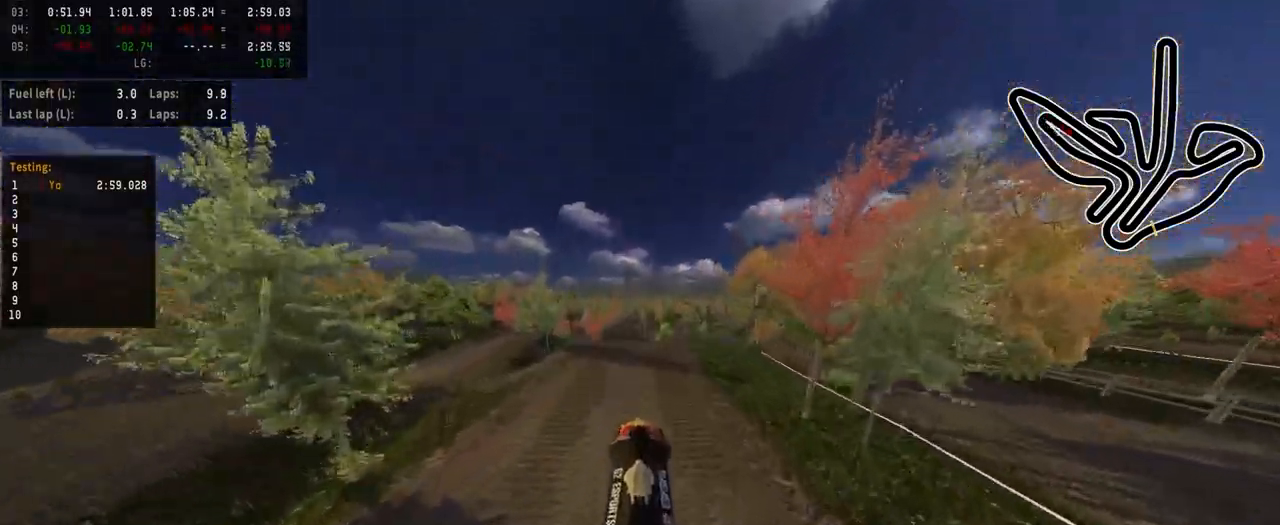
{"dt_ms": 500, "buttons": ["R2"], "left_stick": "center", "right_stick": "up", "events": []}
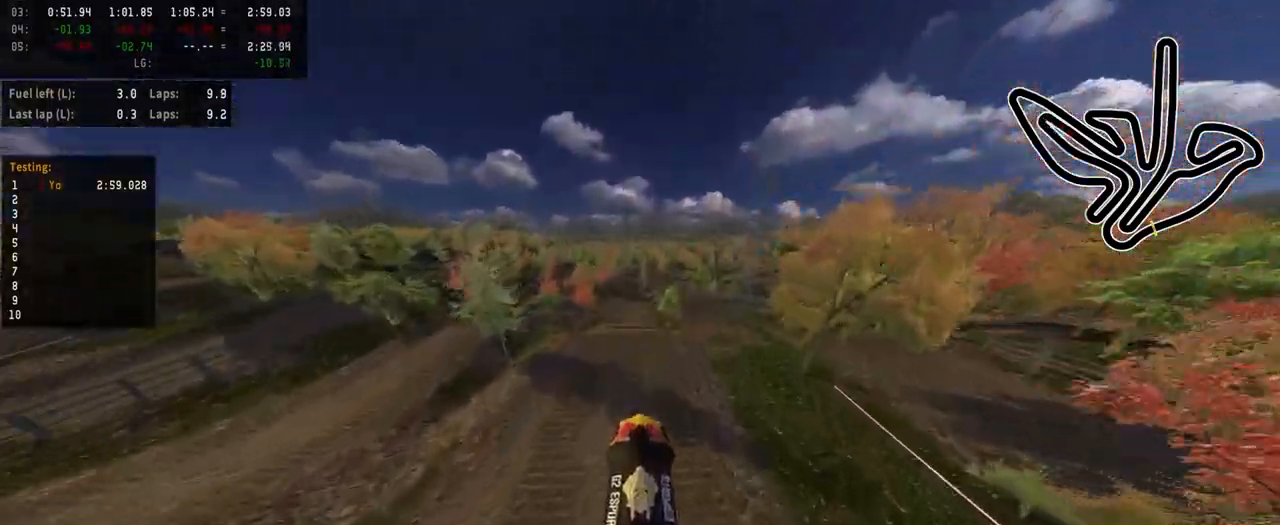
{"dt_ms": 500, "buttons": ["R2"], "left_stick": "center", "right_stick": "up", "events": [[167, "left_stick", "left"], [333, "left_stick", "center"]]}
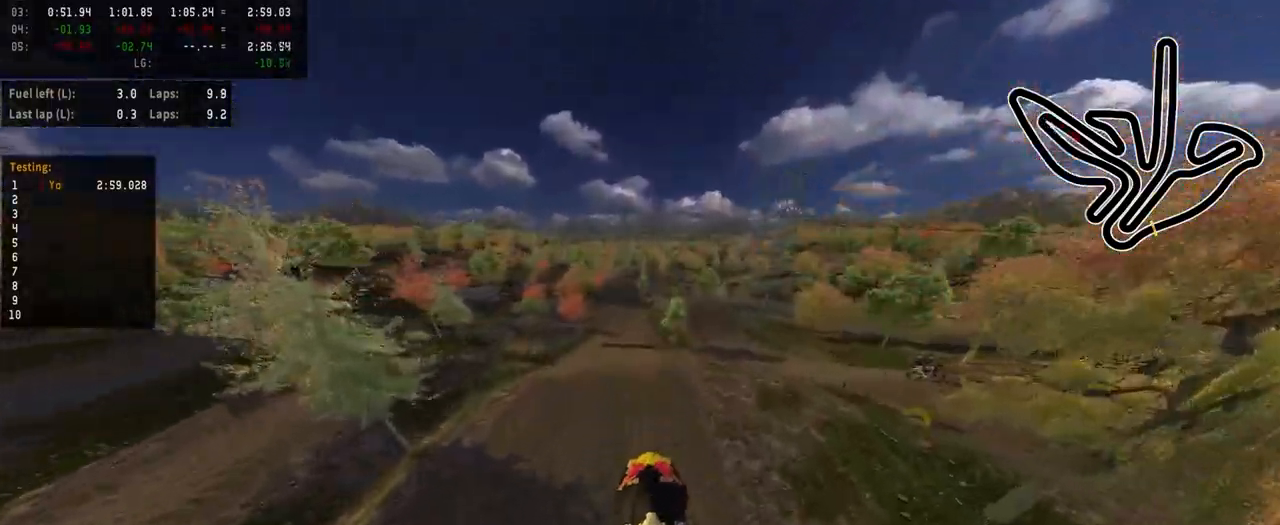
{"dt_ms": 500, "buttons": ["R2"], "left_stick": "center", "right_stick": "center", "events": [[333, "right_stick", "center"]]}
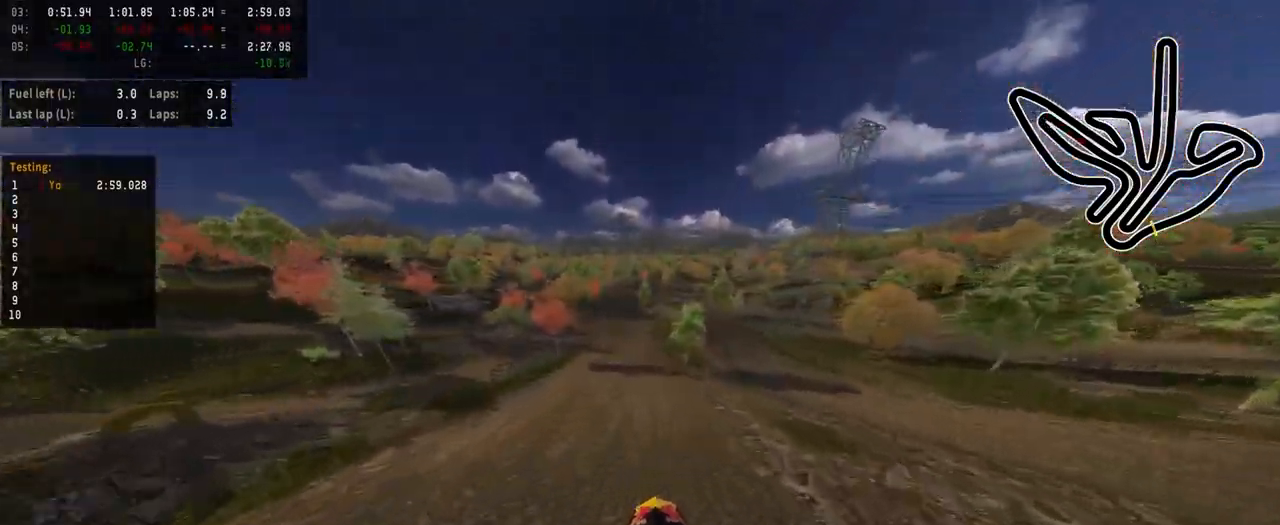
{"dt_ms": 500, "buttons": ["R2"], "left_stick": "center", "right_stick": "center", "events": [[67, "R3", "down"], [183, "R3", "up"], [333, "left_stick", "left"], [417, "left_stick", "center"]]}
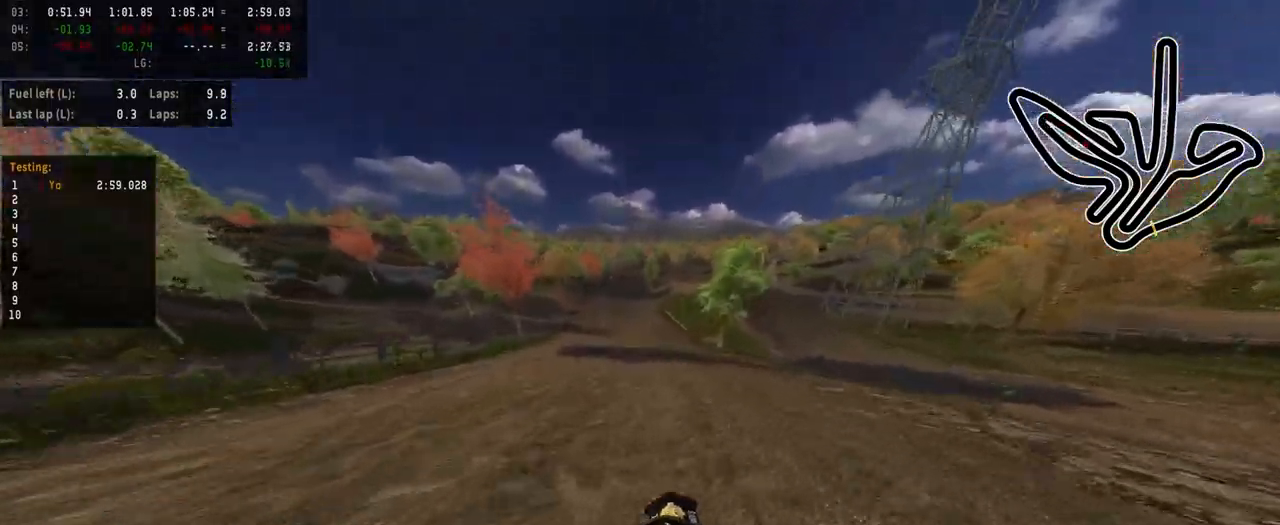
{"dt_ms": 500, "buttons": ["R2"], "left_stick": "center", "right_stick": "center", "events": []}
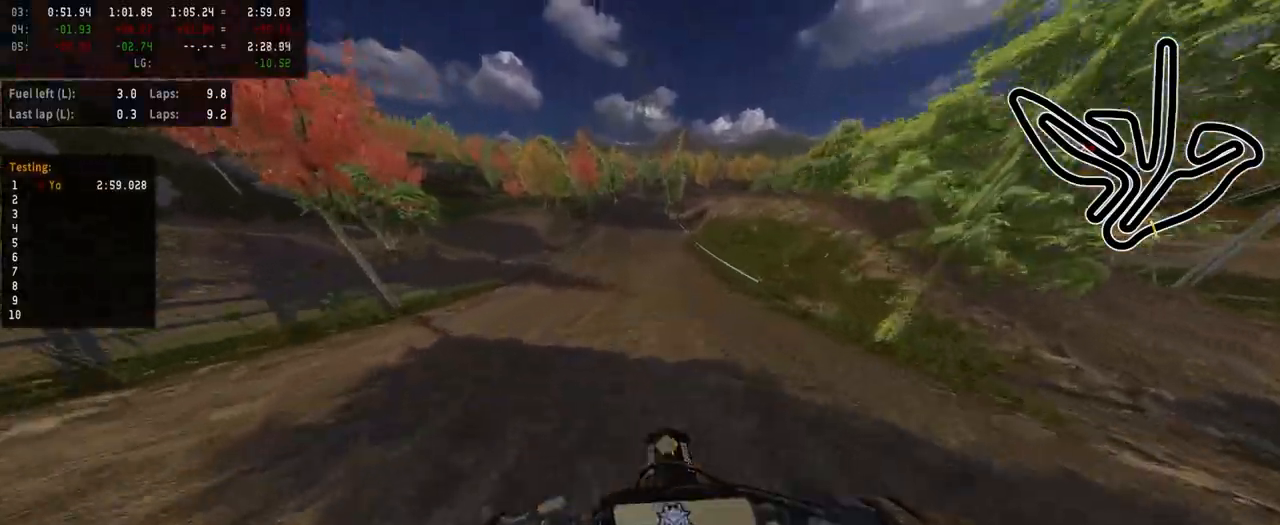
{"dt_ms": 500, "buttons": ["R2"], "left_stick": "center", "right_stick": "center", "events": [[17, "R2", "up"], [250, "R2", "down"]]}
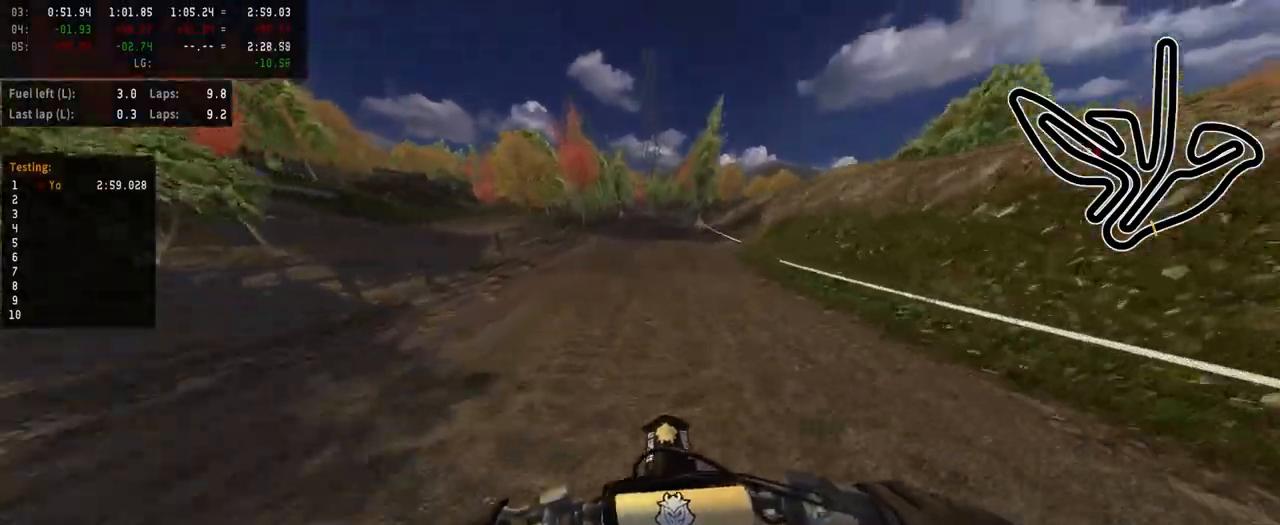
{"dt_ms": 500, "buttons": [], "left_stick": "center", "right_stick": "center", "events": [[417, "R2", "up"]]}
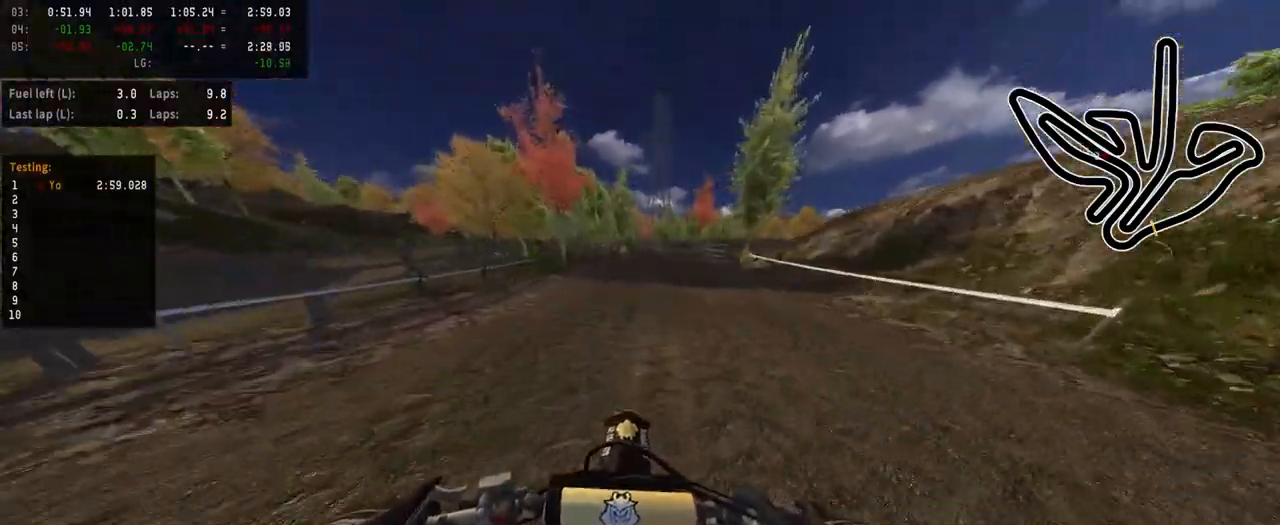
{"dt_ms": 500, "buttons": ["R2"], "left_stick": "center", "right_stick": "center", "events": [[83, "TRIANGLE", "down"], [167, "R2", "down"], [217, "TRIANGLE", "up"], [467, "R2", "up"], [500, "R2", "down"]]}
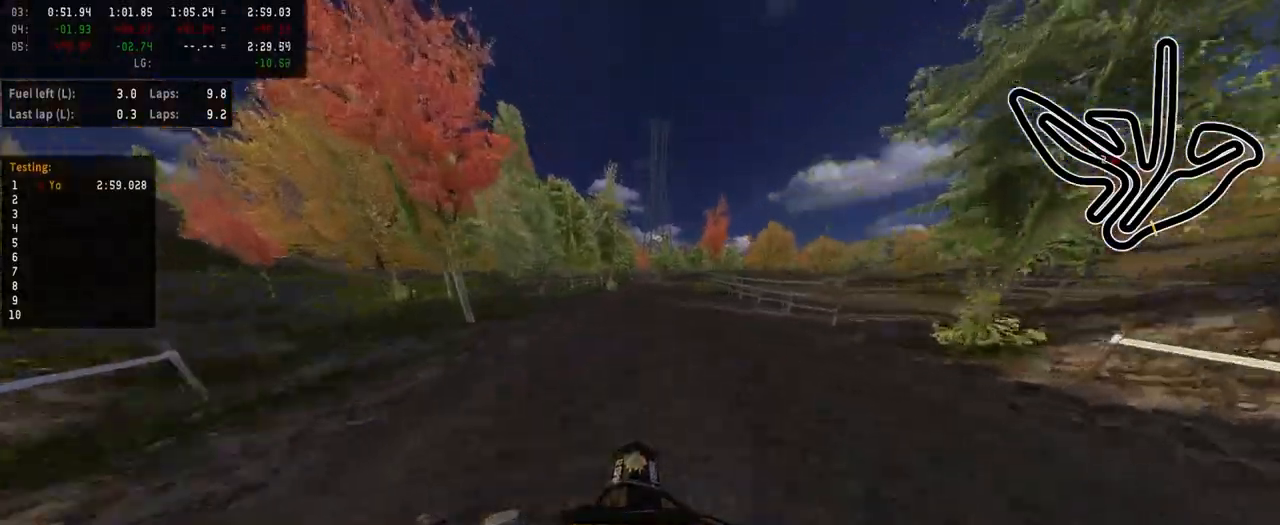
{"dt_ms": 500, "buttons": [], "left_stick": "center", "right_stick": "center", "events": [[150, "R2", "up"], [217, "R2", "down"], [217, "left_stick", "right"], [267, "left_stick", "center"], [333, "R2", "up"], [450, "L1", "down"], [500, "L1", "up"]]}
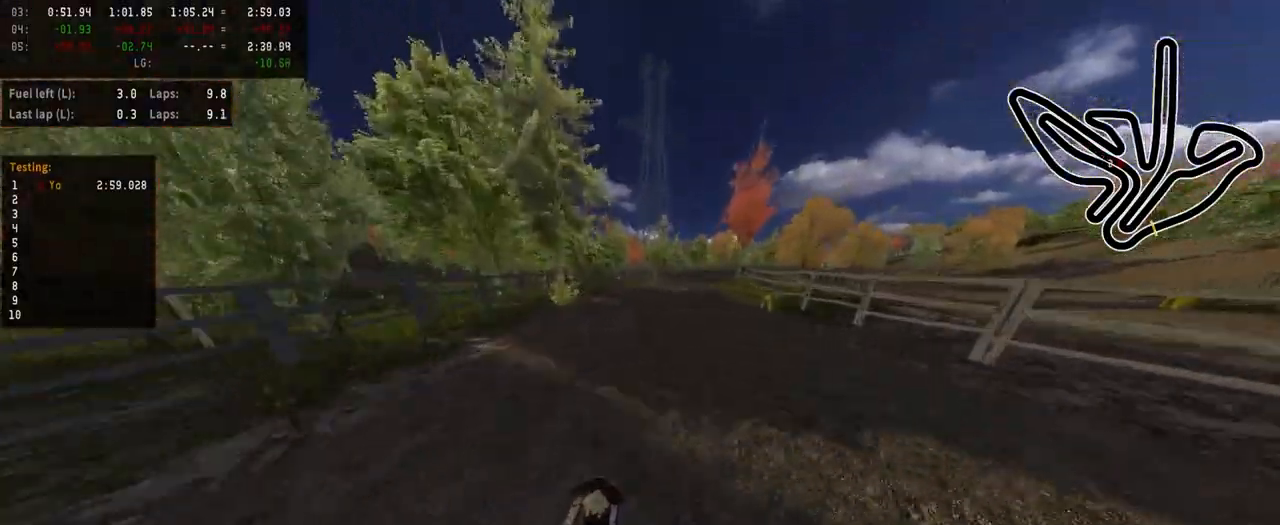
{"dt_ms": 500, "buttons": ["R3"], "left_stick": "right", "right_stick": "center", "events": [[333, "left_stick", "right"], [417, "R3", "down"]]}
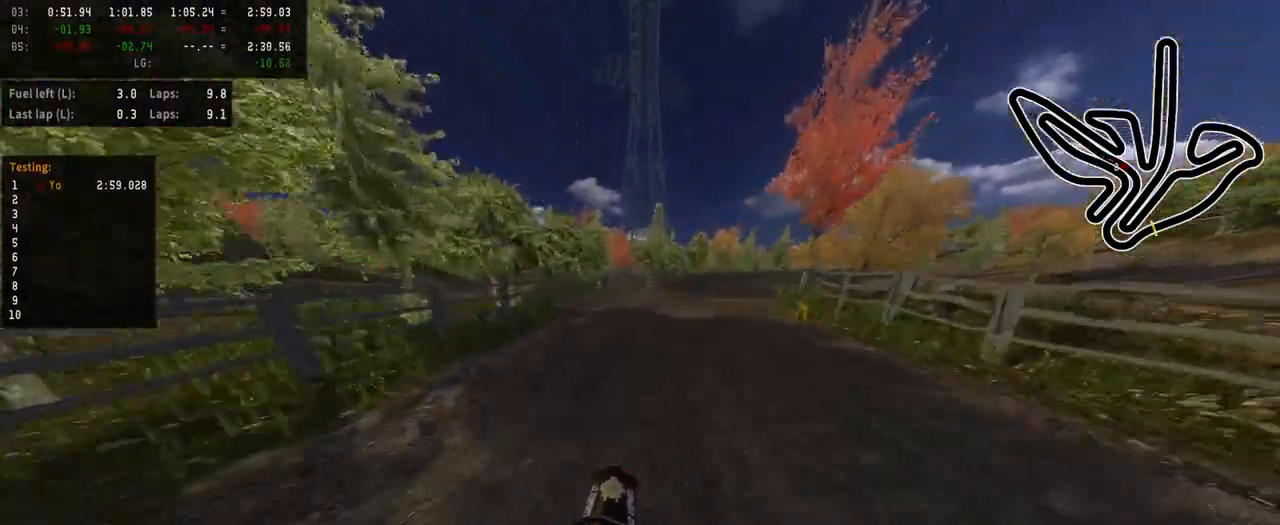
{"dt_ms": 500, "buttons": [], "left_stick": "right", "right_stick": "center", "events": [[33, "R3", "up"]]}
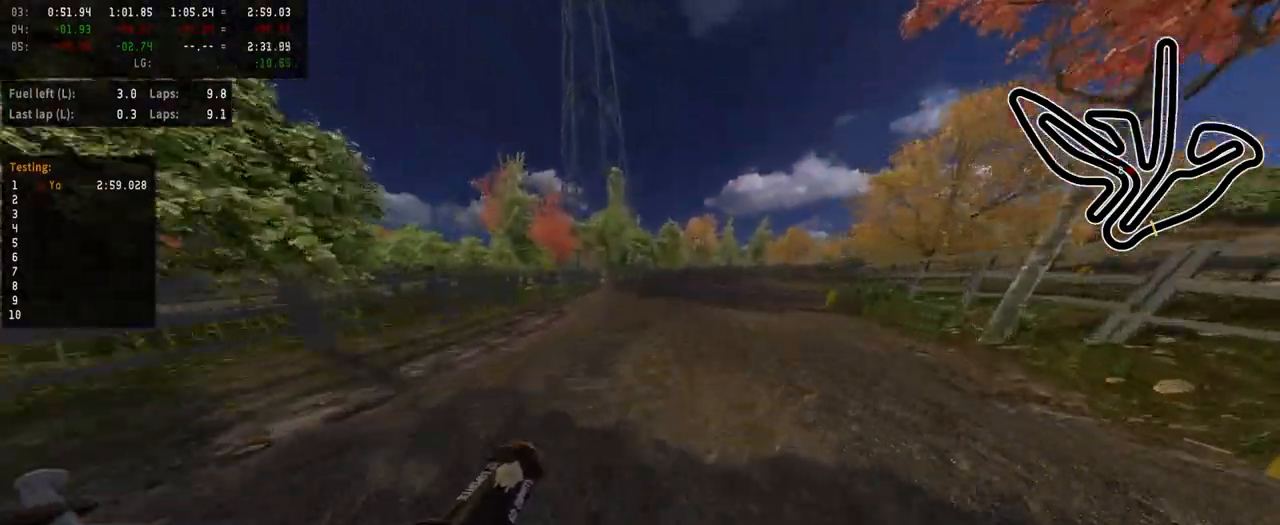
{"dt_ms": 500, "buttons": ["R2"], "left_stick": "right", "right_stick": "center", "events": [[33, "R3", "down"], [150, "R3", "up"], [267, "R2", "down"]]}
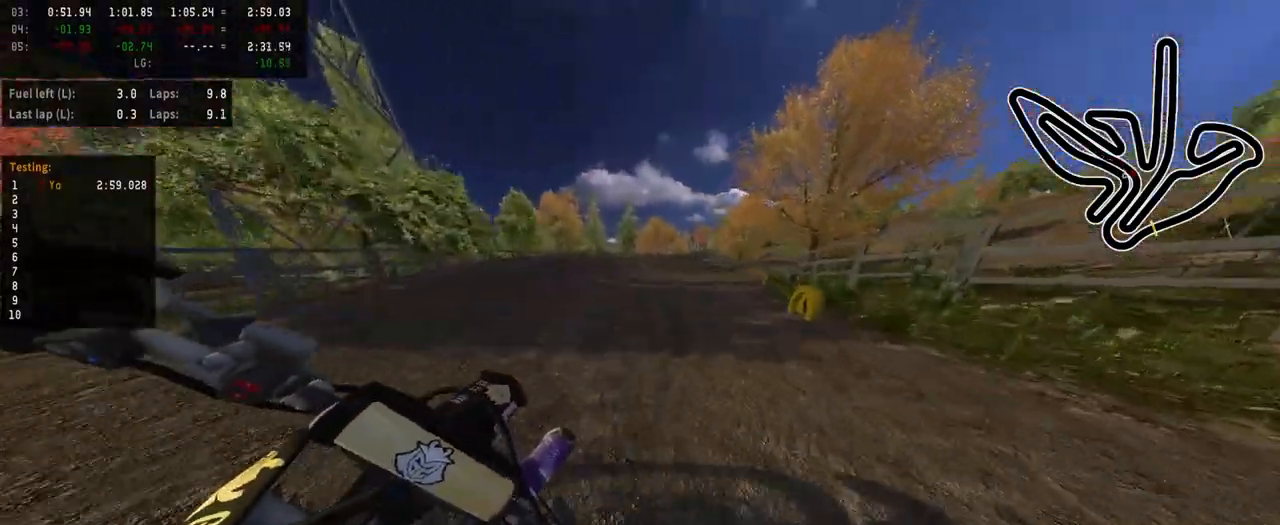
{"dt_ms": 500, "buttons": ["R2"], "left_stick": "right", "right_stick": "center", "events": []}
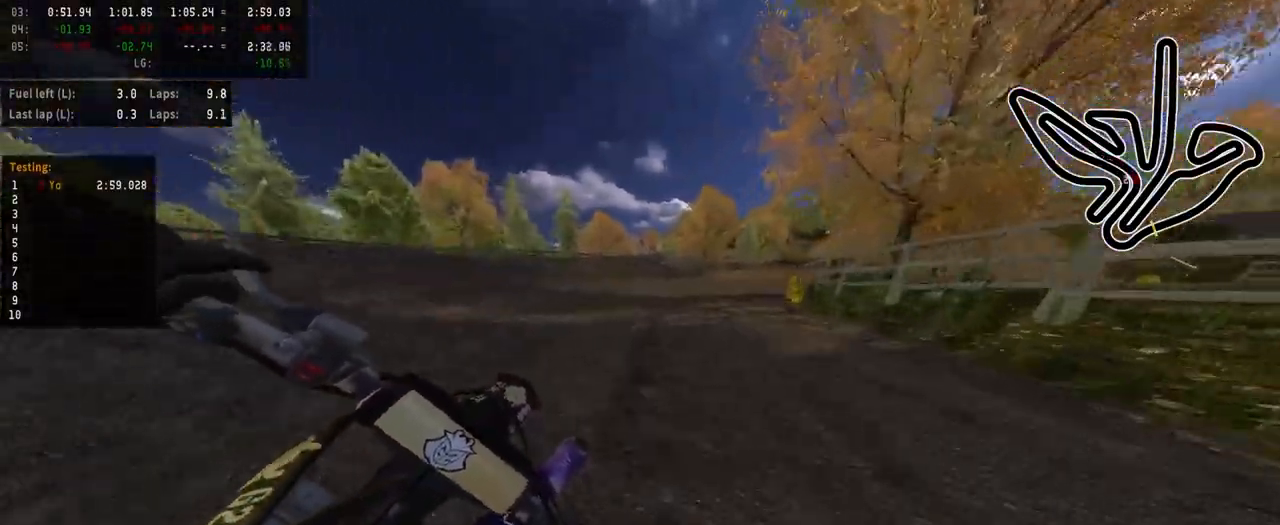
{"dt_ms": 500, "buttons": ["R2"], "left_stick": "right", "right_stick": "center", "events": []}
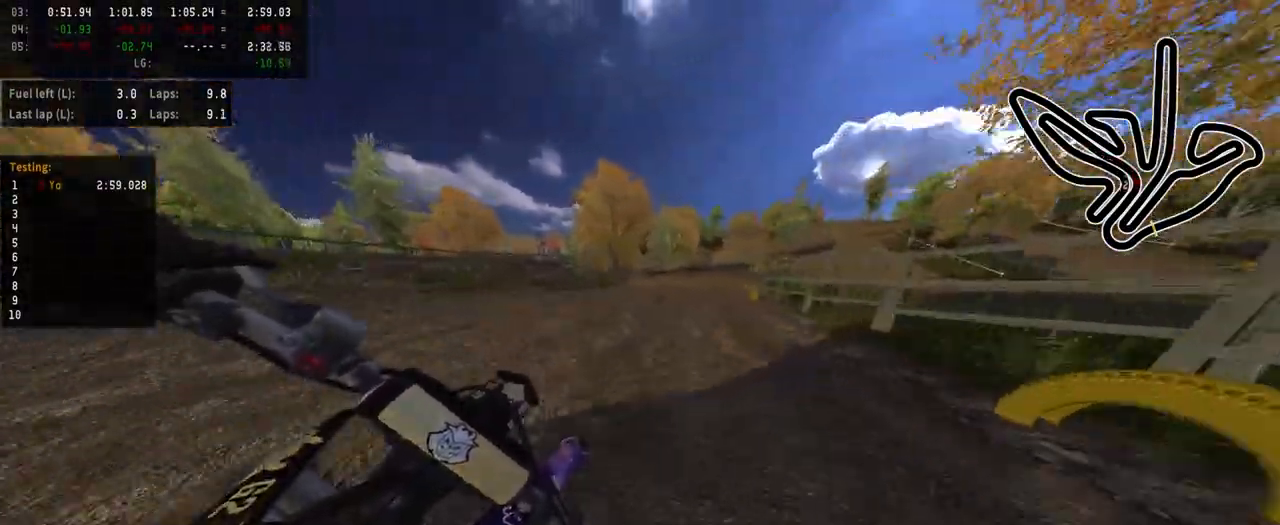
{"dt_ms": 500, "buttons": ["R2"], "left_stick": "center", "right_stick": "center", "events": [[167, "R1", "down"], [233, "R1", "up"], [283, "left_stick", "center"], [383, "left_stick", "right"], [483, "left_stick", "center"]]}
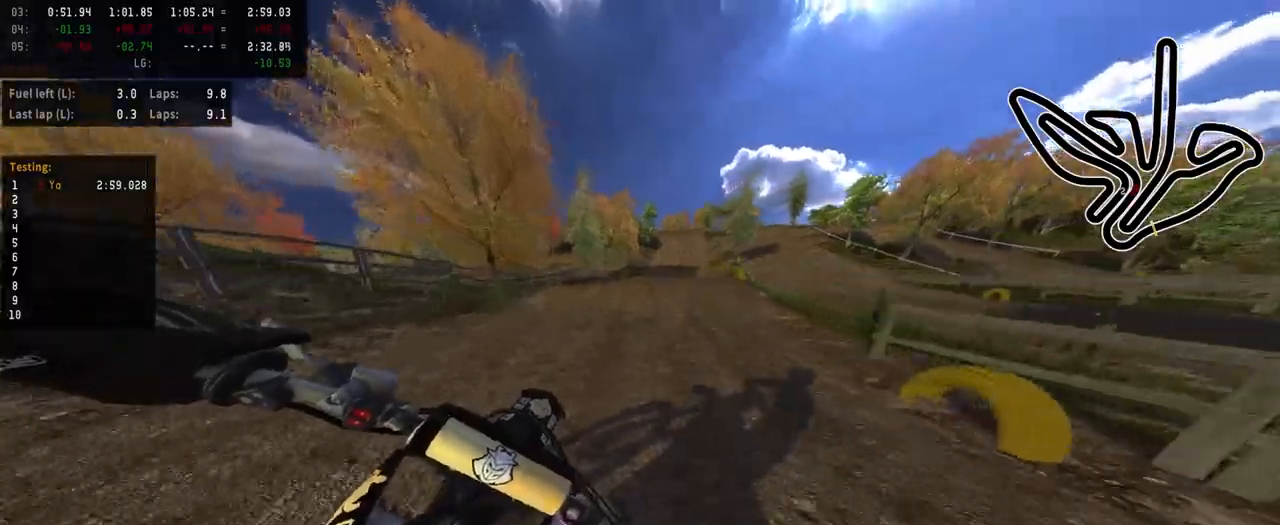
{"dt_ms": 500, "buttons": ["R2"], "left_stick": "center", "right_stick": "center", "events": [[233, "R3", "down"], [367, "R3", "up"]]}
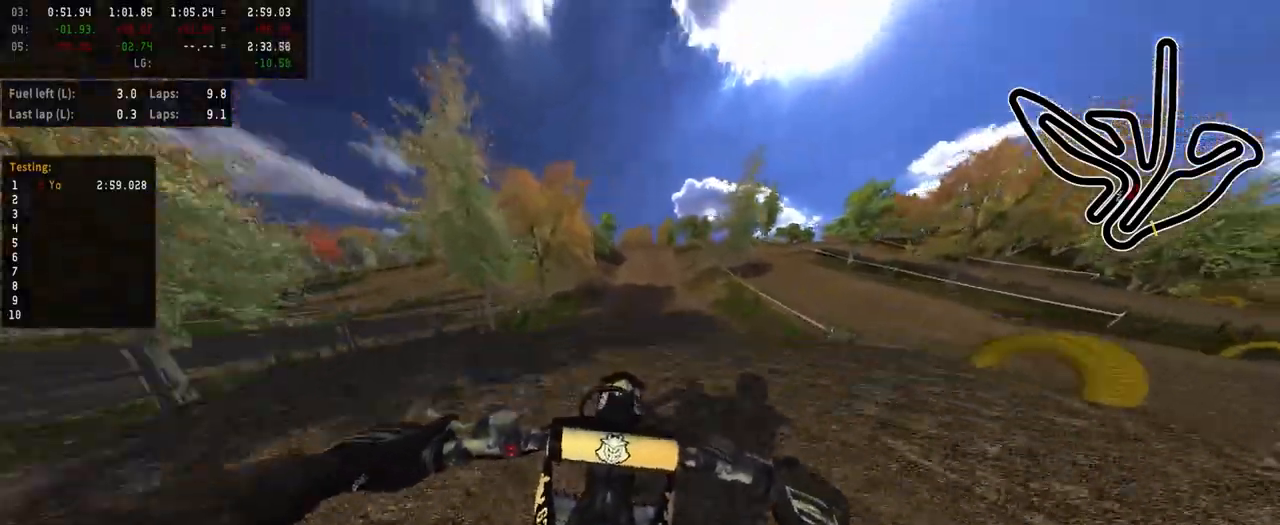
{"dt_ms": 500, "buttons": [], "left_stick": "center", "right_stick": "center", "events": [[233, "R2", "up"]]}
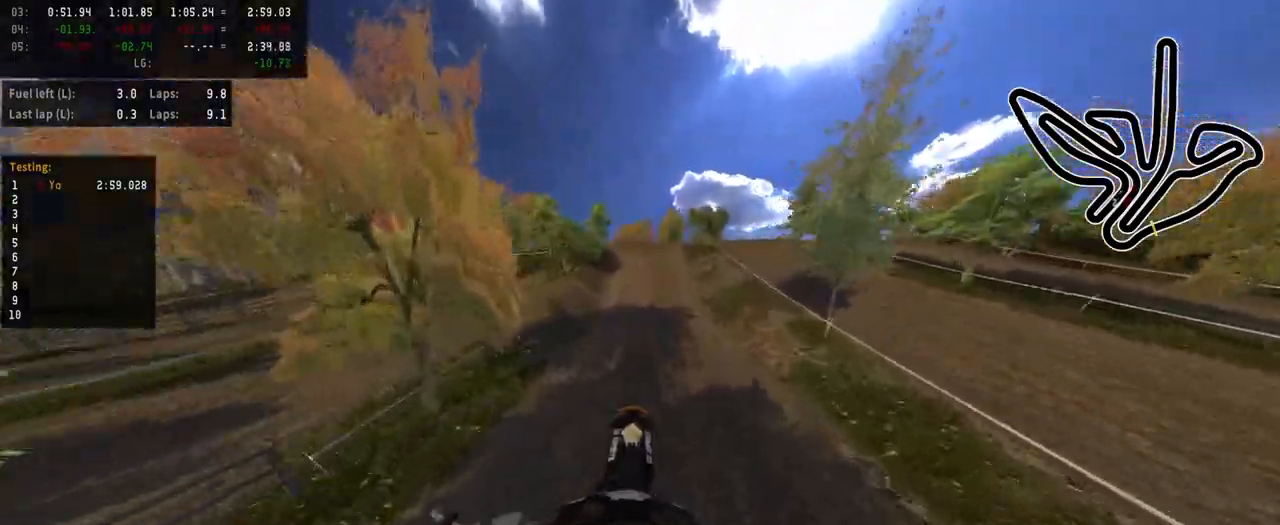
{"dt_ms": 500, "buttons": ["R2"], "left_stick": "center", "right_stick": "up", "events": [[50, "R2", "down"], [83, "right_stick", "up"]]}